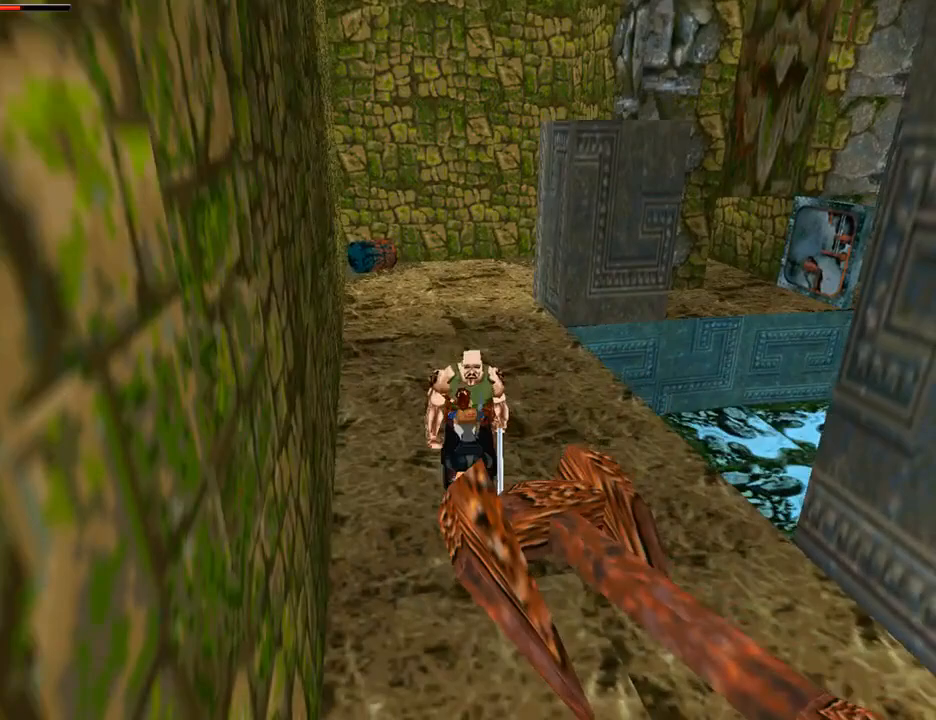
Gameplay with a controller (PlayStation layout); each line is a JSON object with the inputs held at the frame after it. "events" lists button and stick changes between this image and that frame as [ms after this image, input, new state], when the widget could be followed in between. Not read: L2 R2.
{"buttons": ["CROSS", "DPAD_UP", "DPAD_RIGHT"], "left_stick": "center", "right_stick": "center", "events": [[67, "DPAD_UP", "down"], [67, "SQUARE", "up"], [133, "DPAD_LEFT", "down"], [400, "DPAD_LEFT", "up"], [433, "DPAD_RIGHT", "down"]]}
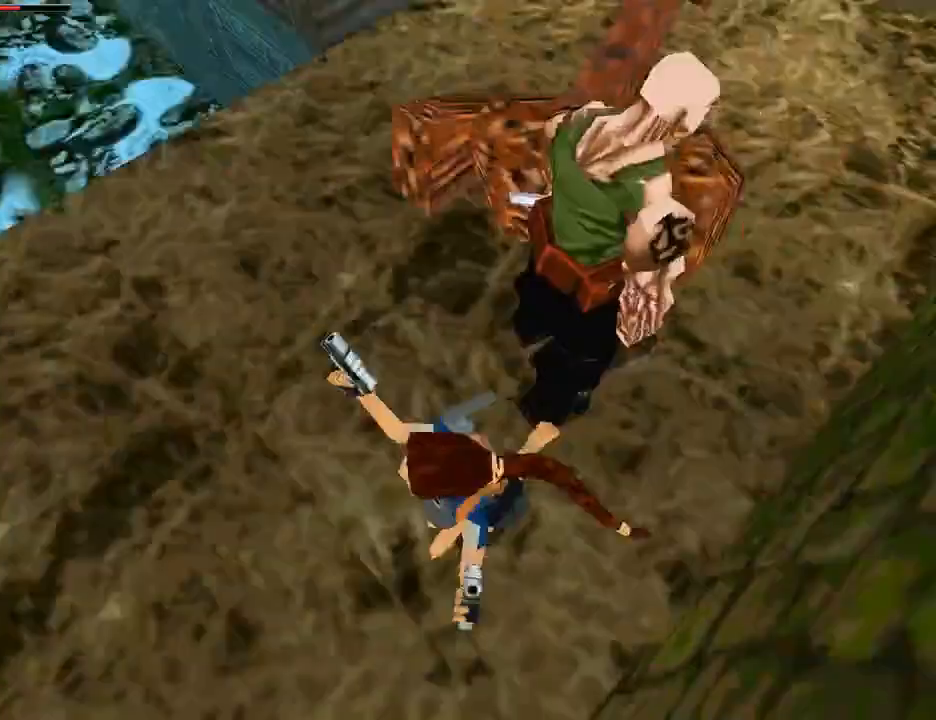
{"buttons": ["CROSS"], "left_stick": "center", "right_stick": "center", "events": [[233, "CIRCLE", "down"], [333, "DPAD_RIGHT", "up"], [467, "CIRCLE", "up"], [467, "DPAD_UP", "up"]]}
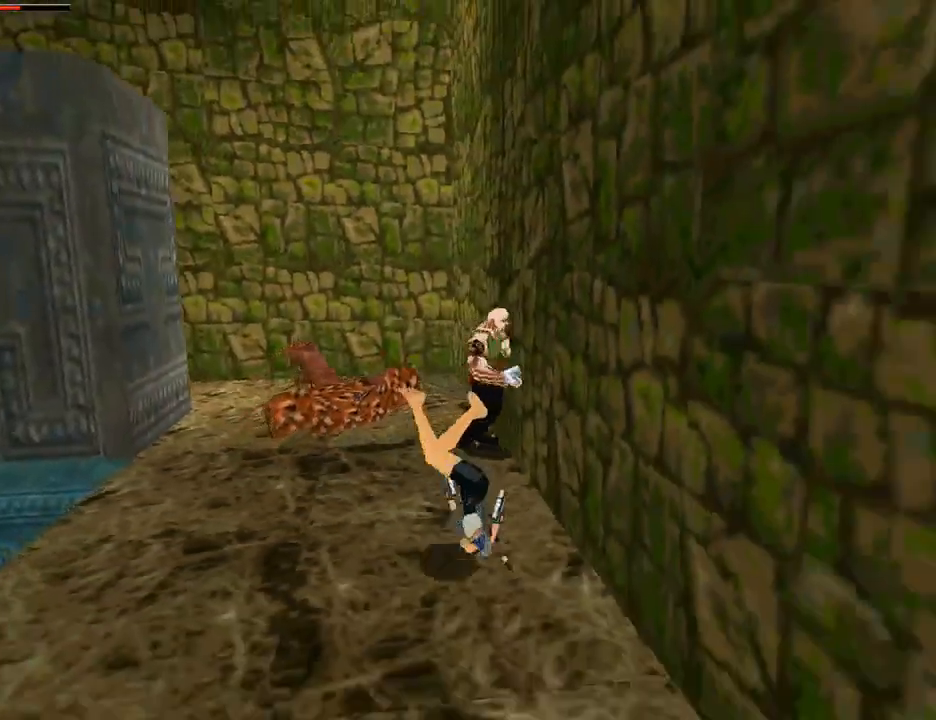
{"buttons": ["CROSS", "DPAD_DOWN"], "left_stick": "center", "right_stick": "center", "events": [[367, "DPAD_DOWN", "down"]]}
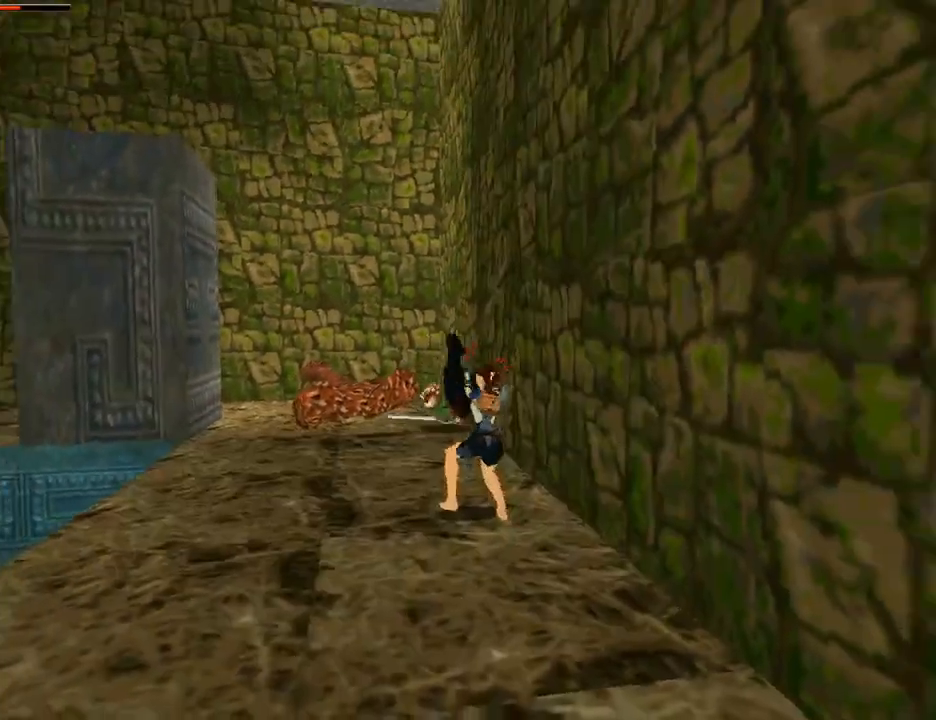
{"buttons": ["CROSS", "DPAD_DOWN", "DPAD_RIGHT"], "left_stick": "center", "right_stick": "center", "events": [[167, "DPAD_RIGHT", "down"]]}
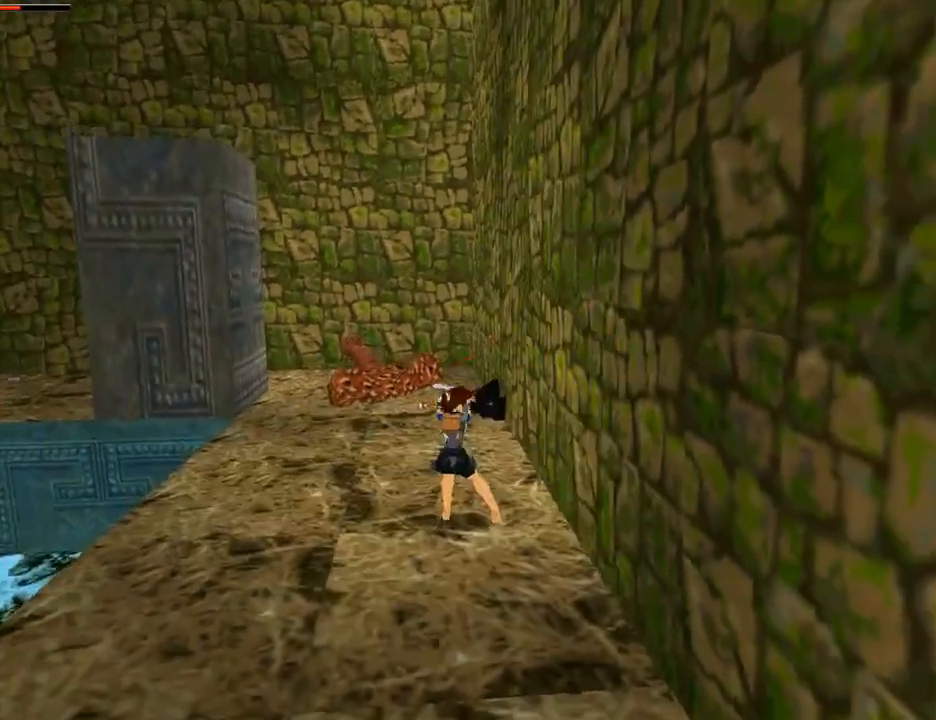
{"buttons": ["CROSS", "DPAD_LEFT"], "left_stick": "center", "right_stick": "center", "events": [[133, "DPAD_RIGHT", "up"], [300, "DPAD_LEFT", "down"], [333, "DPAD_DOWN", "up"]]}
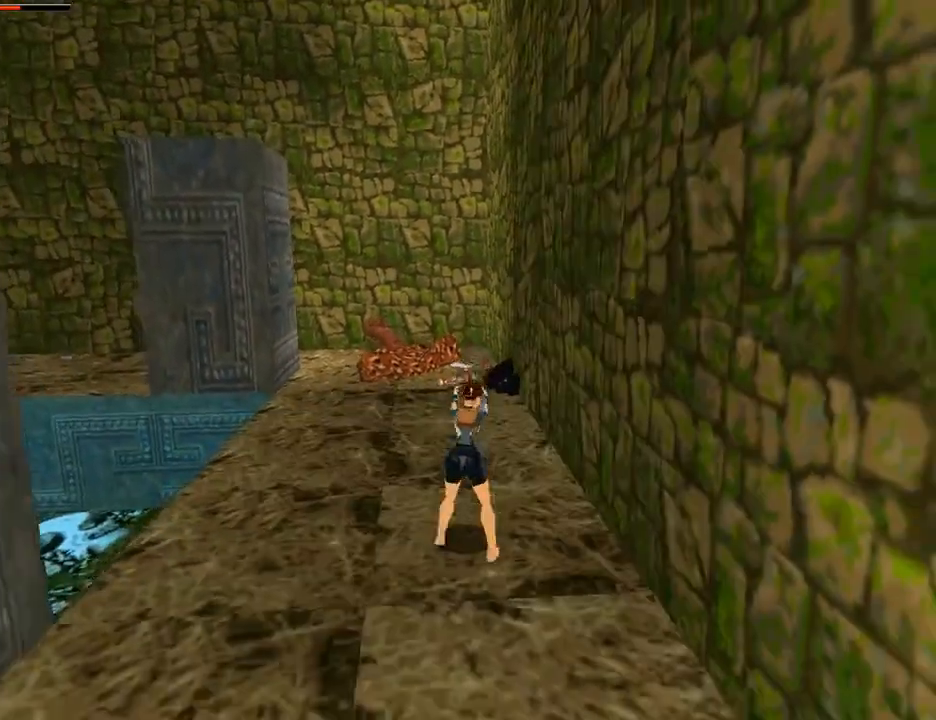
{"buttons": ["DPAD_UP", "DPAD_LEFT"], "left_stick": "center", "right_stick": "center", "events": [[133, "DPAD_LEFT", "up"], [167, "CROSS", "up"], [300, "DPAD_UP", "down"], [400, "DPAD_LEFT", "down"]]}
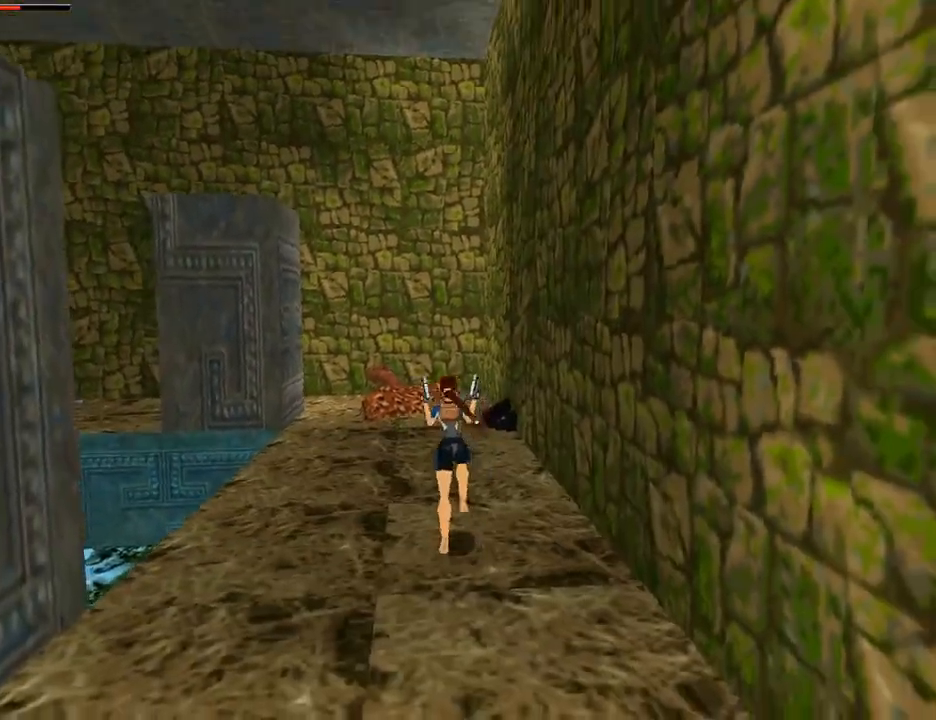
{"buttons": ["DPAD_UP"], "left_stick": "center", "right_stick": "center", "events": [[33, "TRIANGLE", "down"], [200, "DPAD_LEFT", "up"], [300, "TRIANGLE", "up"]]}
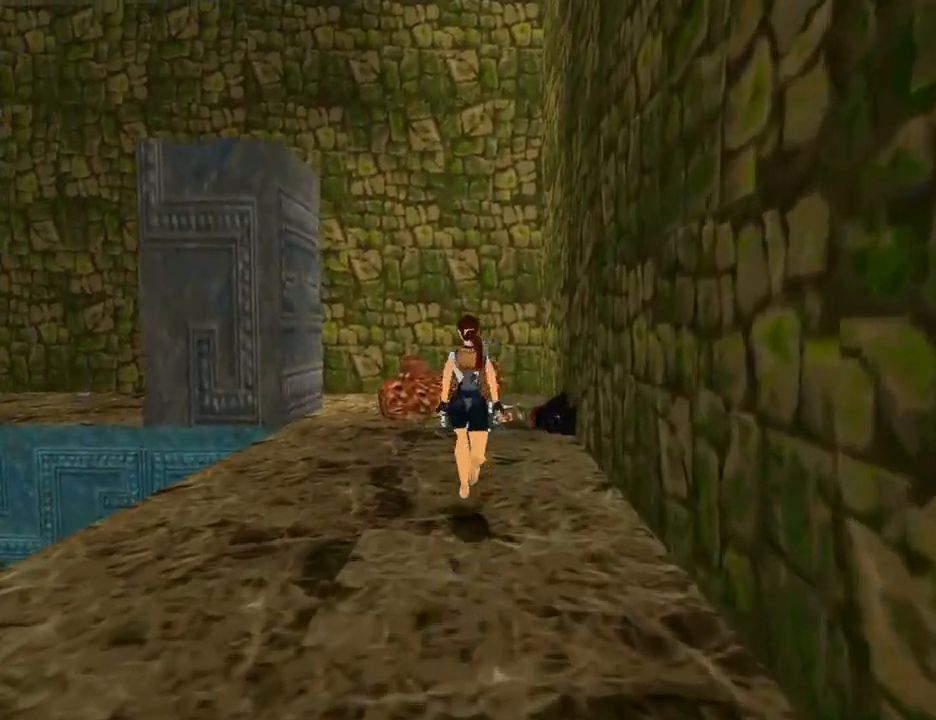
{"buttons": ["DPAD_UP", "DPAD_LEFT"], "left_stick": "center", "right_stick": "center", "events": [[33, "DPAD_RIGHT", "down"], [67, "DPAD_RIGHT", "up"], [167, "DPAD_LEFT", "down"]]}
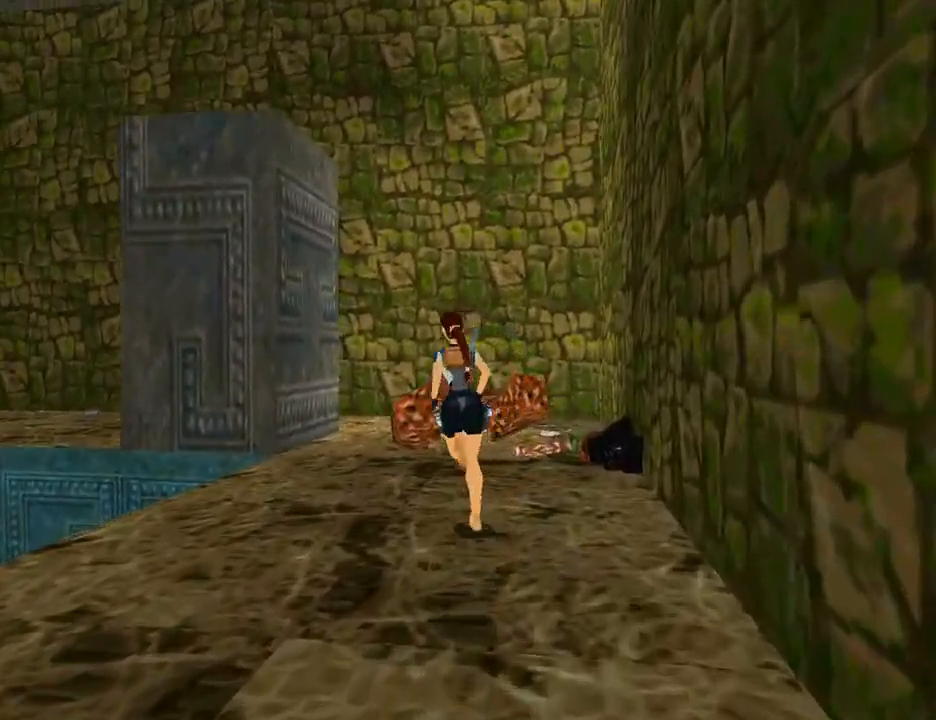
{"buttons": ["SQUARE", "DPAD_UP"], "left_stick": "center", "right_stick": "center", "events": [[67, "SQUARE", "down"], [267, "DPAD_LEFT", "up"]]}
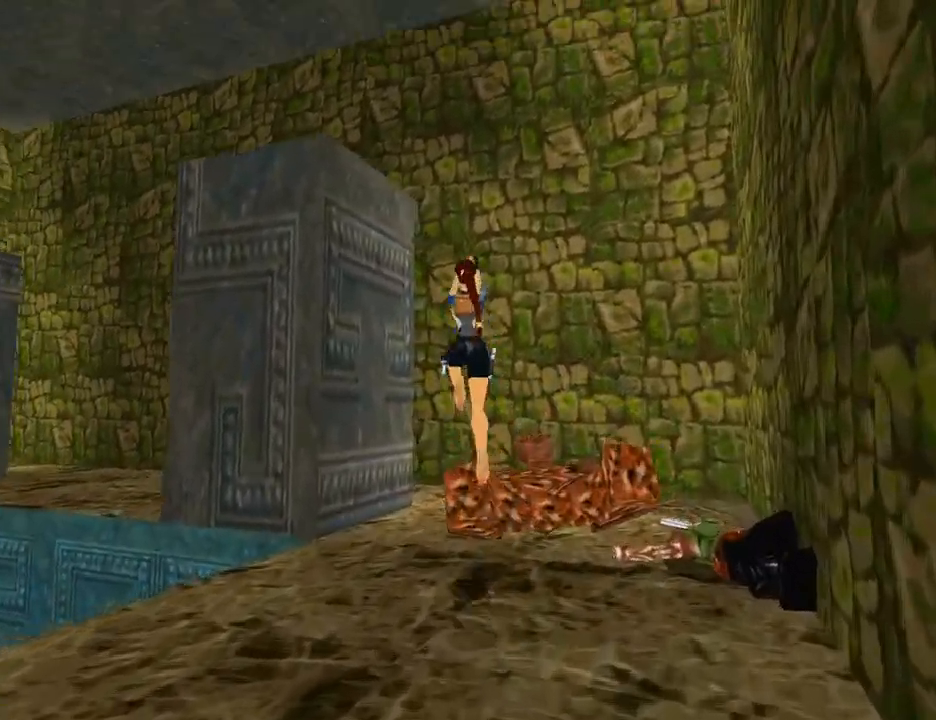
{"buttons": ["DPAD_UP", "DPAD_LEFT"], "left_stick": "center", "right_stick": "center", "events": [[267, "SQUARE", "up"], [333, "DPAD_LEFT", "down"]]}
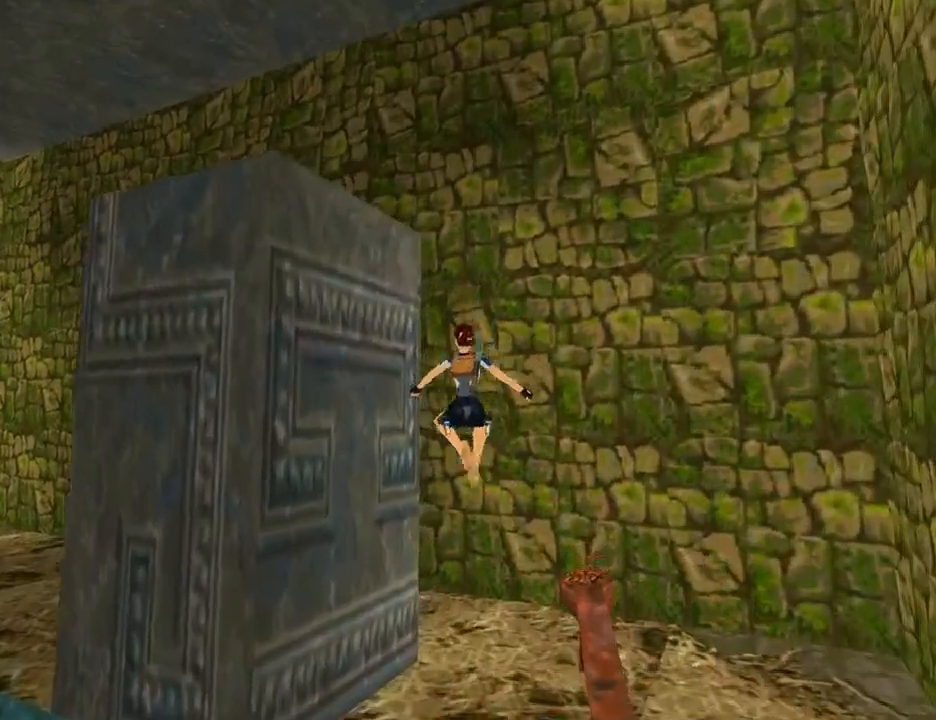
{"buttons": ["DPAD_UP", "DPAD_LEFT"], "left_stick": "center", "right_stick": "center", "events": []}
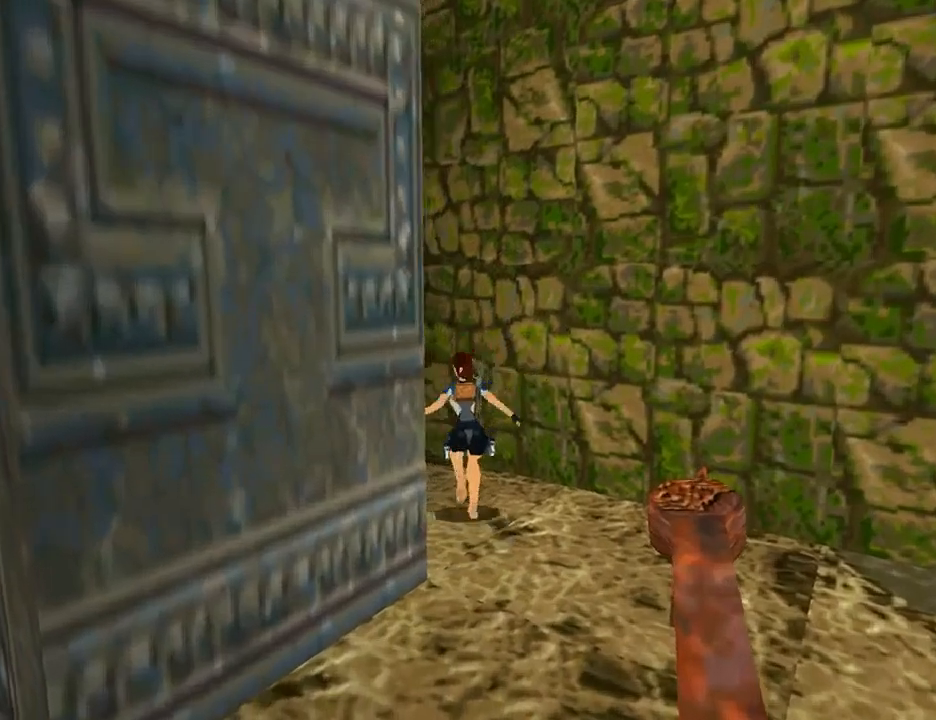
{"buttons": ["DPAD_UP"], "left_stick": "center", "right_stick": "center", "events": [[467, "DPAD_LEFT", "up"]]}
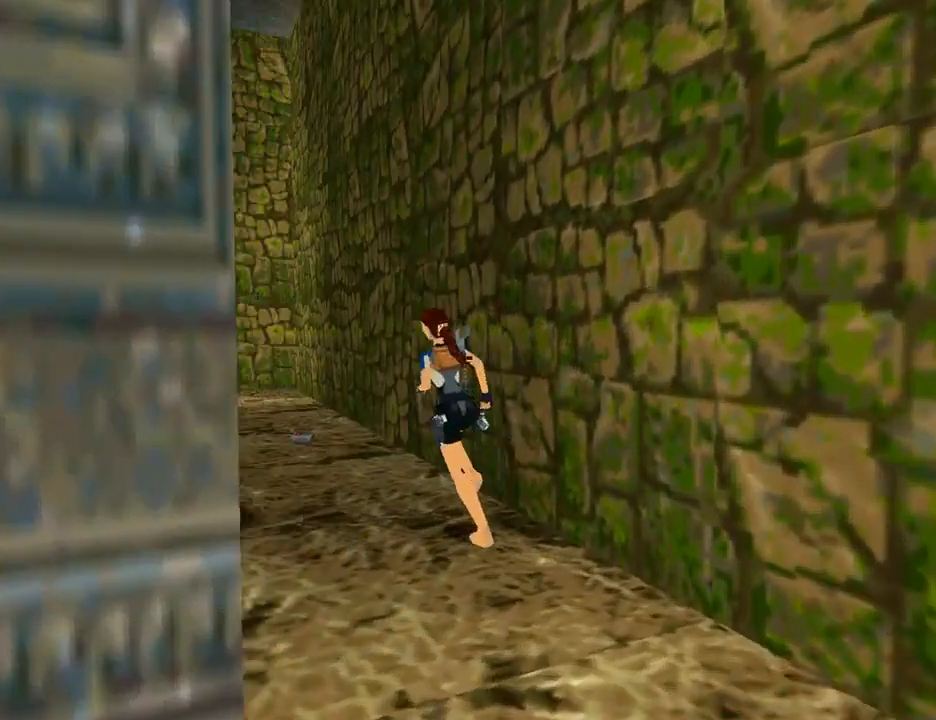
{"buttons": ["DPAD_UP", "DPAD_RIGHT"], "left_stick": "center", "right_stick": "center", "events": [[333, "DPAD_RIGHT", "down"]]}
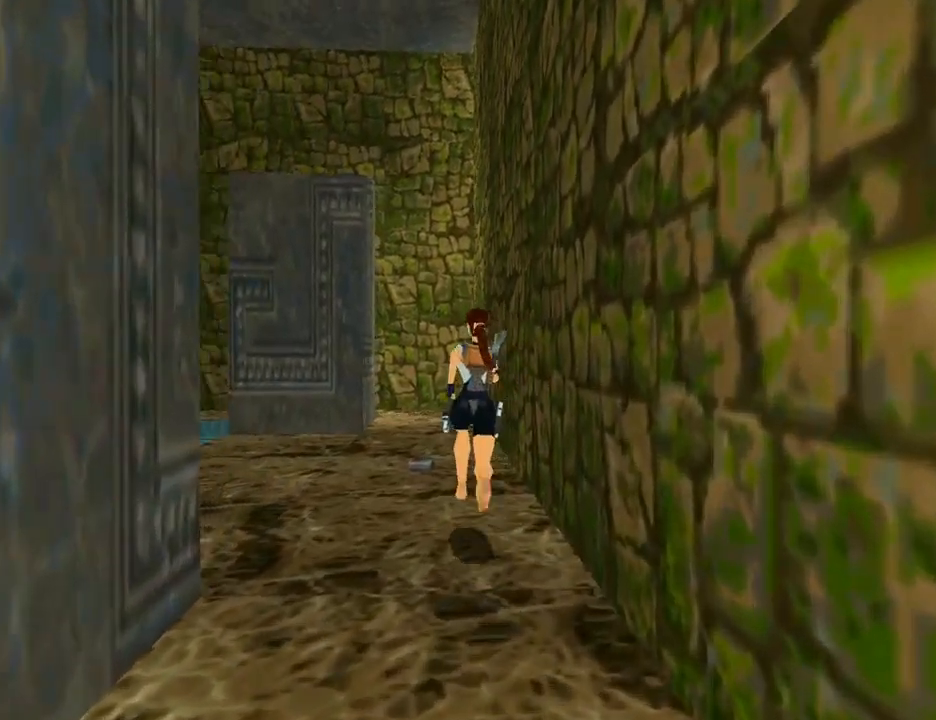
{"buttons": ["CROSS", "DPAD_LEFT"], "left_stick": "center", "right_stick": "center", "events": [[33, "DPAD_RIGHT", "up"], [133, "DPAD_LEFT", "down"], [300, "DPAD_UP", "up"], [433, "CROSS", "down"]]}
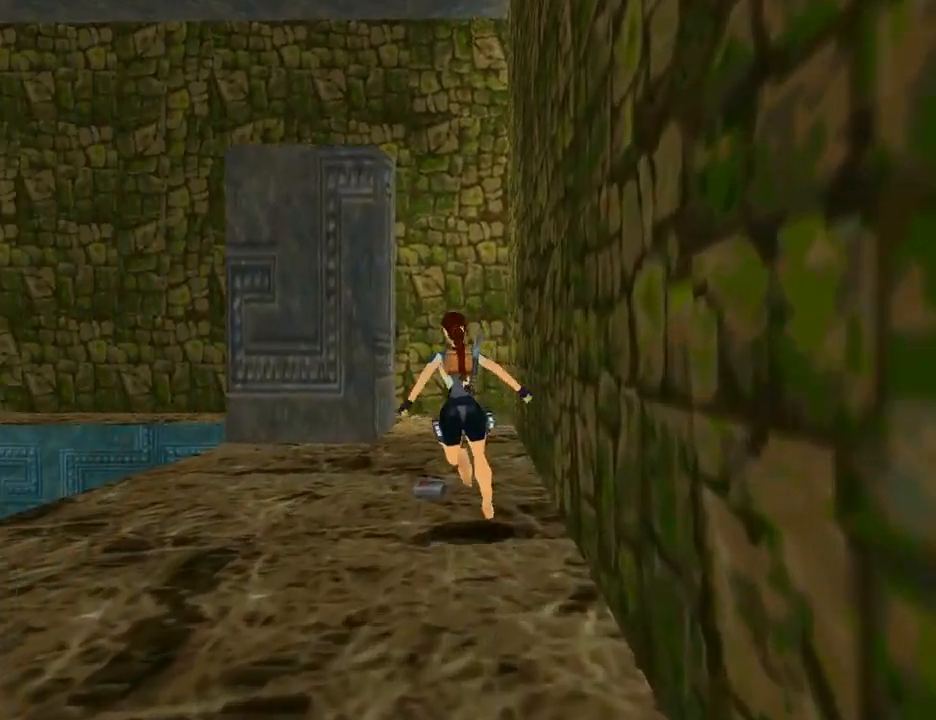
{"buttons": ["CROSS"], "left_stick": "center", "right_stick": "center", "events": [[500, "DPAD_LEFT", "up"]]}
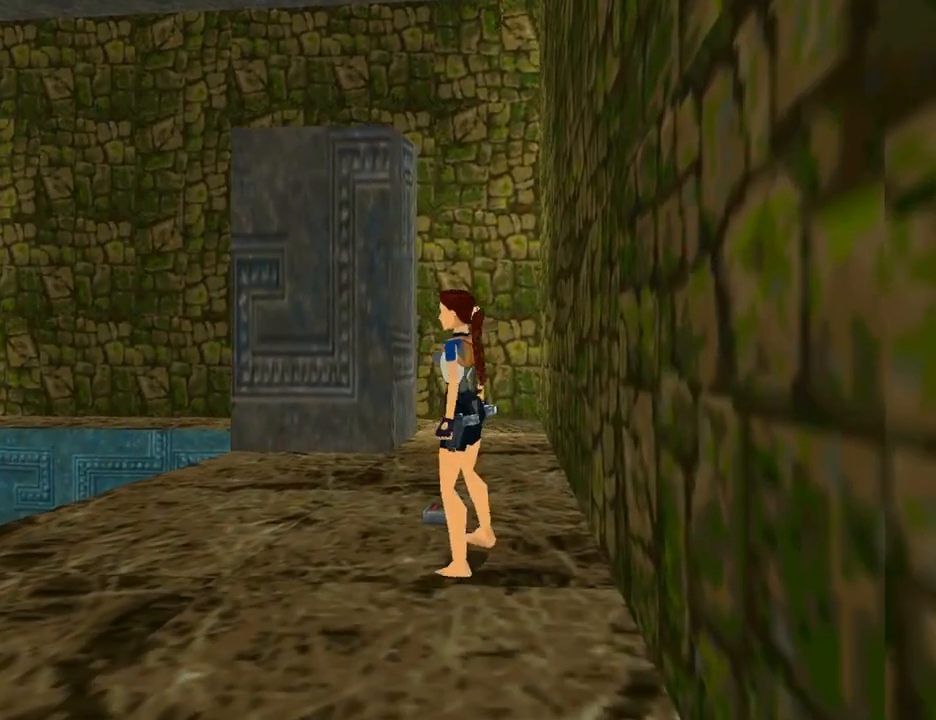
{"buttons": ["CROSS"], "left_stick": "center", "right_stick": "center", "events": [[233, "R1", "down"], [300, "R1", "up"]]}
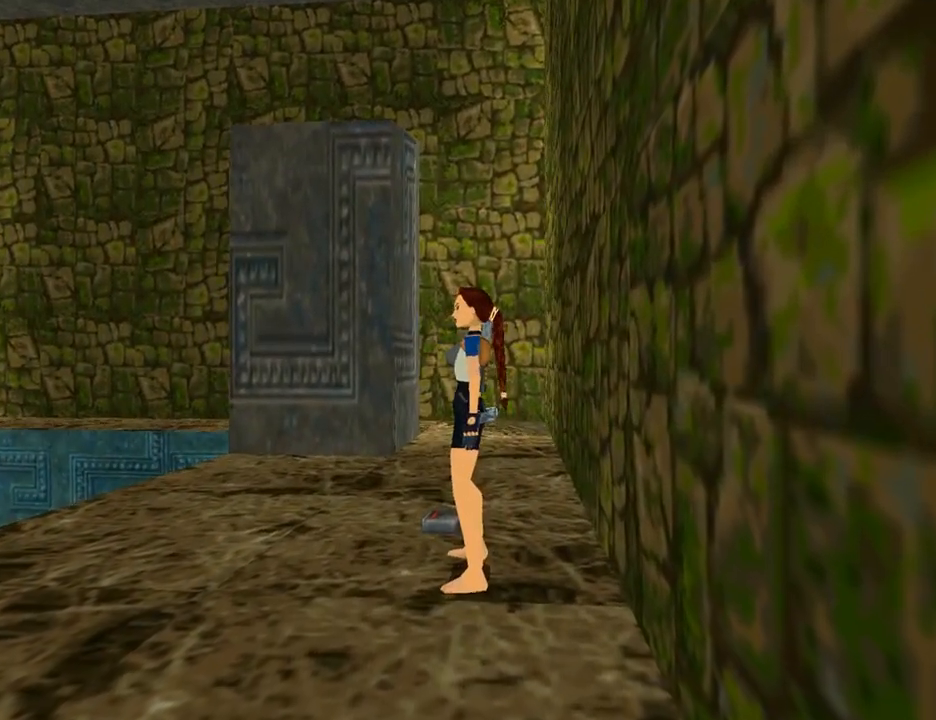
{"buttons": ["CROSS"], "left_stick": "center", "right_stick": "center", "events": [[33, "R1", "down"], [200, "R1", "up"]]}
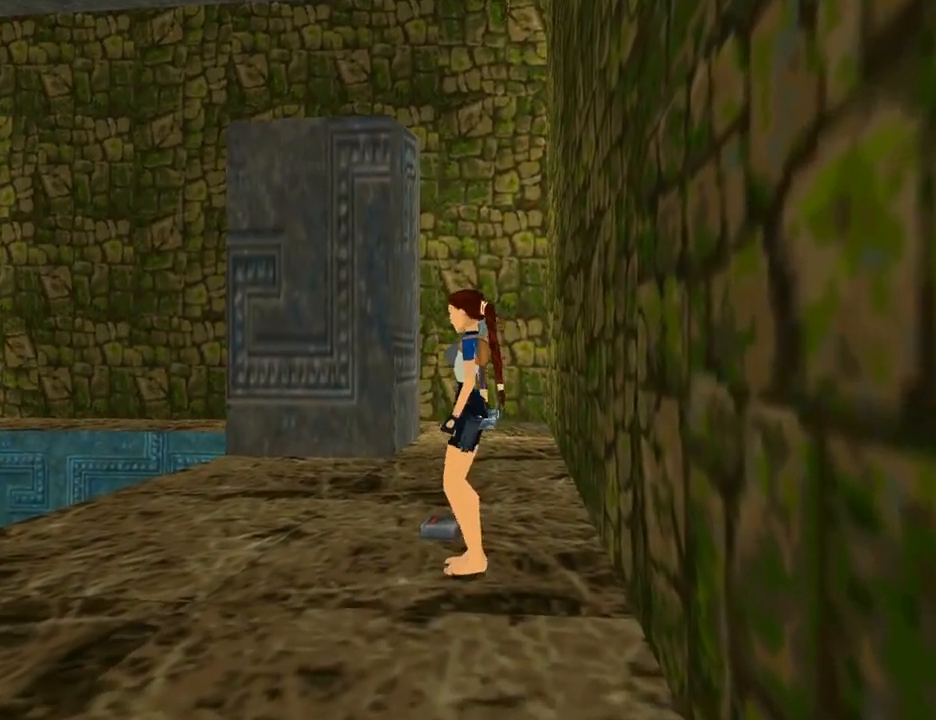
{"buttons": ["CROSS"], "left_stick": "center", "right_stick": "center", "events": []}
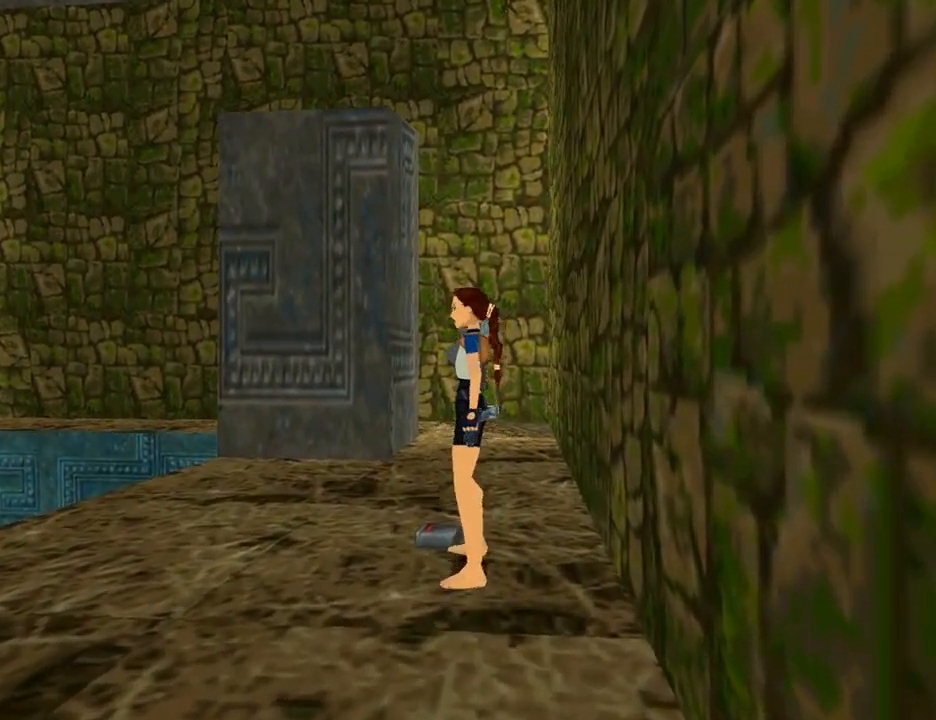
{"buttons": ["L1"], "left_stick": "center", "right_stick": "center", "events": [[433, "L1", "down"], [467, "CROSS", "up"]]}
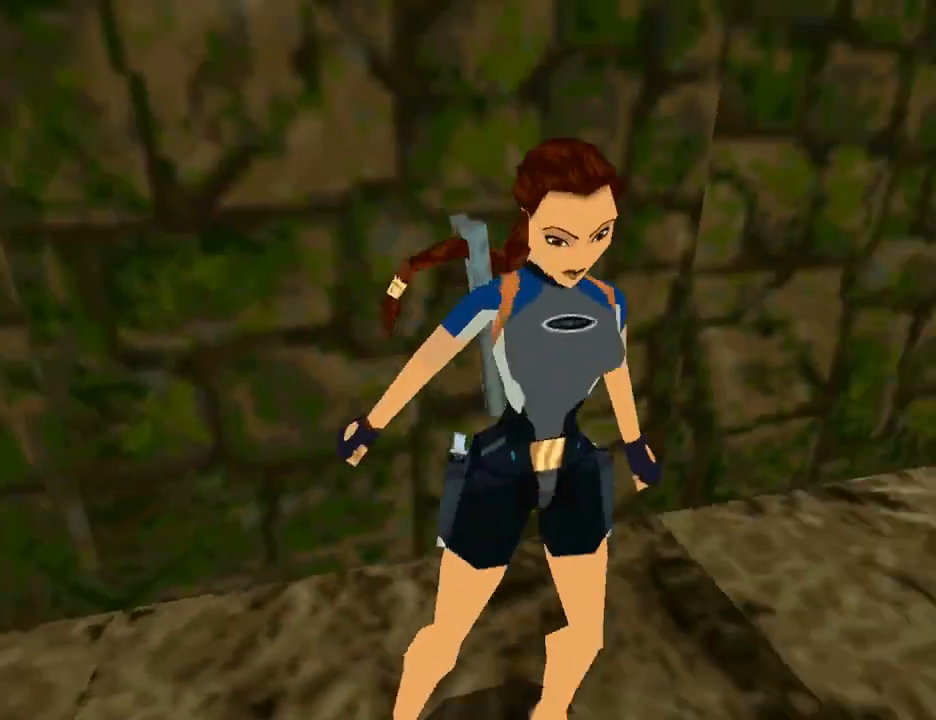
{"buttons": ["L1"], "left_stick": "center", "right_stick": "center", "events": []}
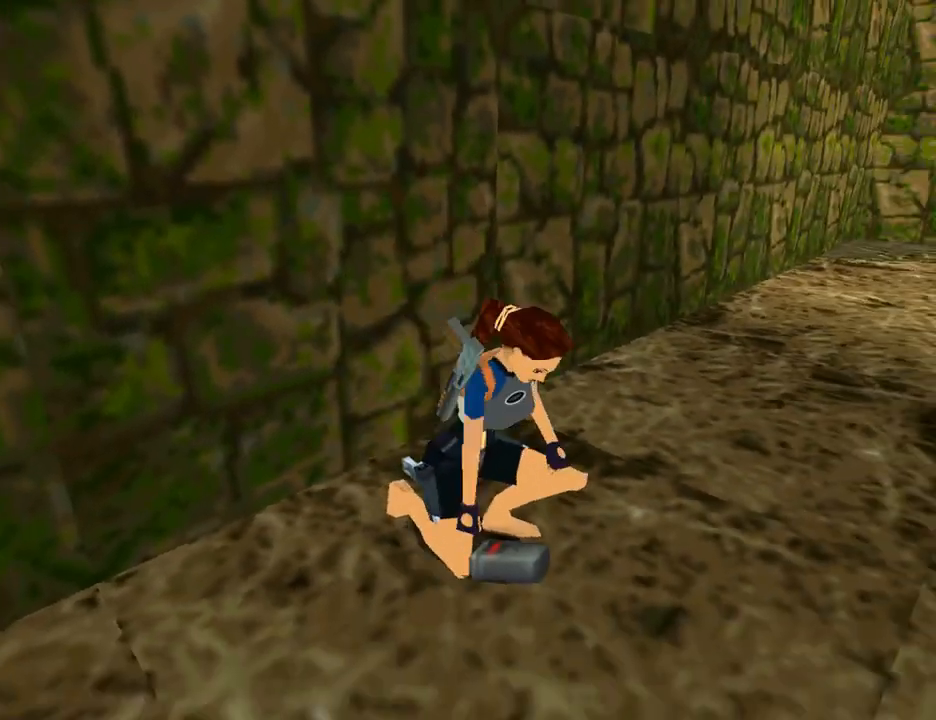
{"buttons": ["DPAD_UP"], "left_stick": "center", "right_stick": "center", "events": [[133, "L1", "up"], [500, "DPAD_UP", "down"]]}
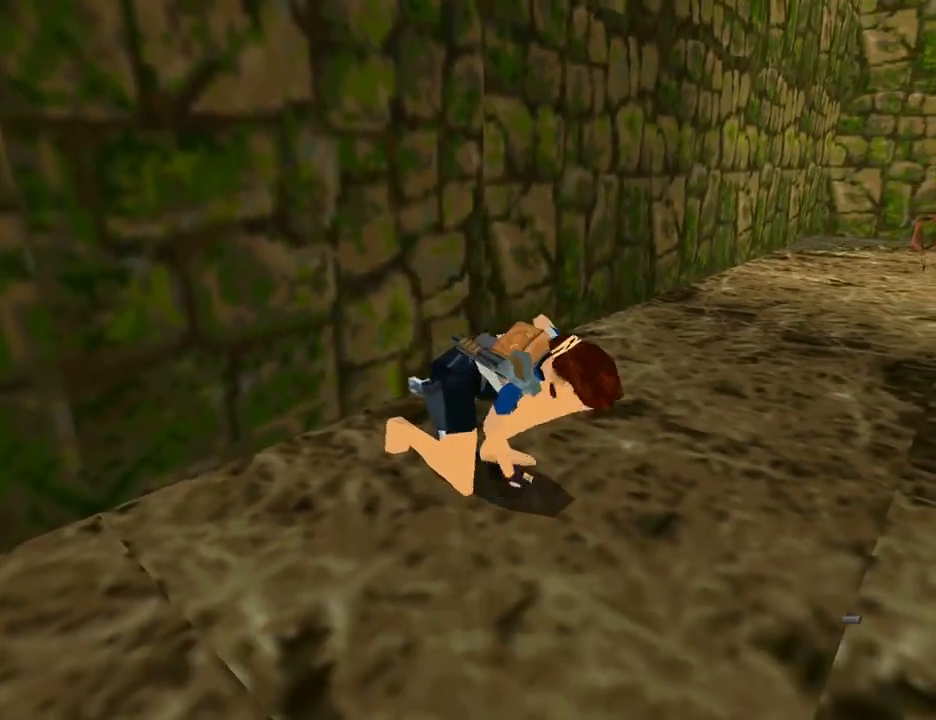
{"buttons": ["DPAD_UP"], "left_stick": "center", "right_stick": "center", "events": []}
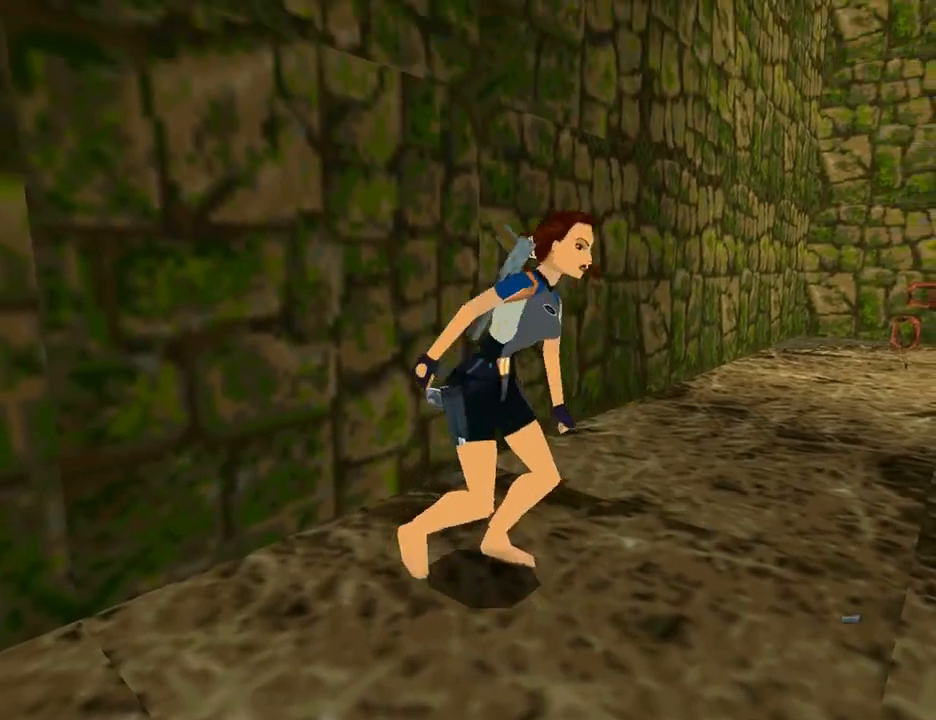
{"buttons": ["DPAD_UP", "DPAD_LEFT"], "left_stick": "center", "right_stick": "center", "events": [[467, "DPAD_LEFT", "down"]]}
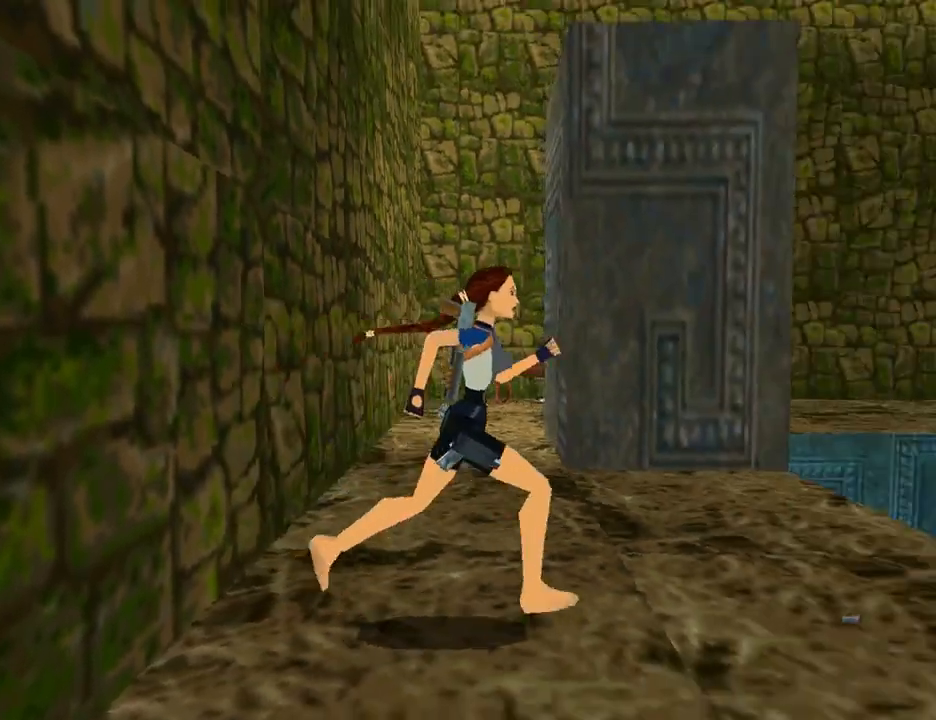
{"buttons": [], "left_stick": "center", "right_stick": "center", "events": [[100, "DPAD_UP", "up"], [433, "DPAD_LEFT", "up"]]}
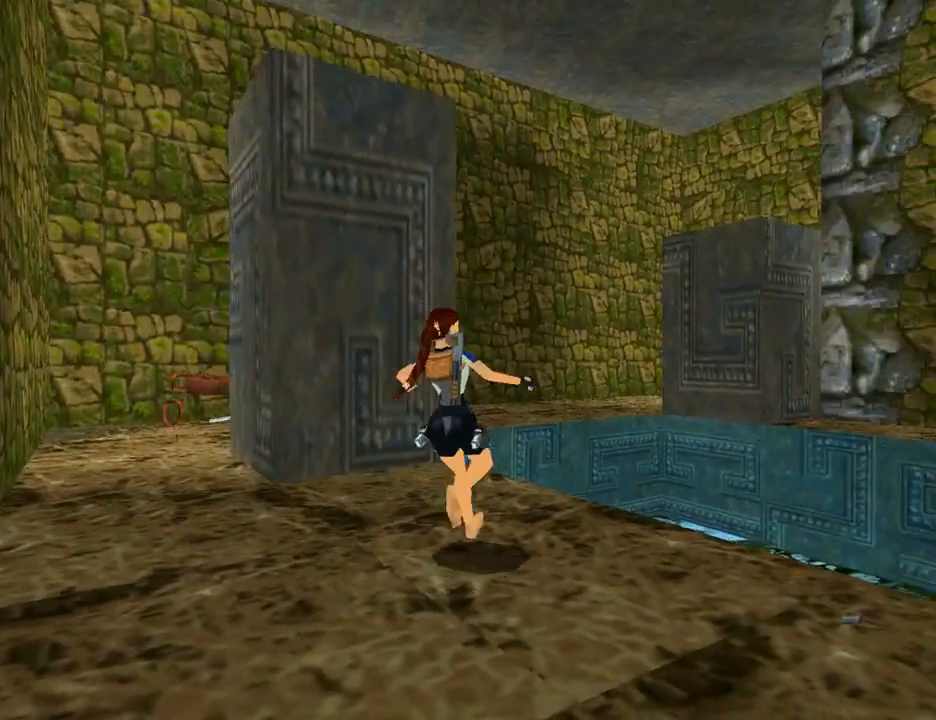
{"buttons": ["L1", "DPAD_UP"], "left_stick": "center", "right_stick": "center", "events": [[67, "L1", "down"], [200, "DPAD_UP", "down"]]}
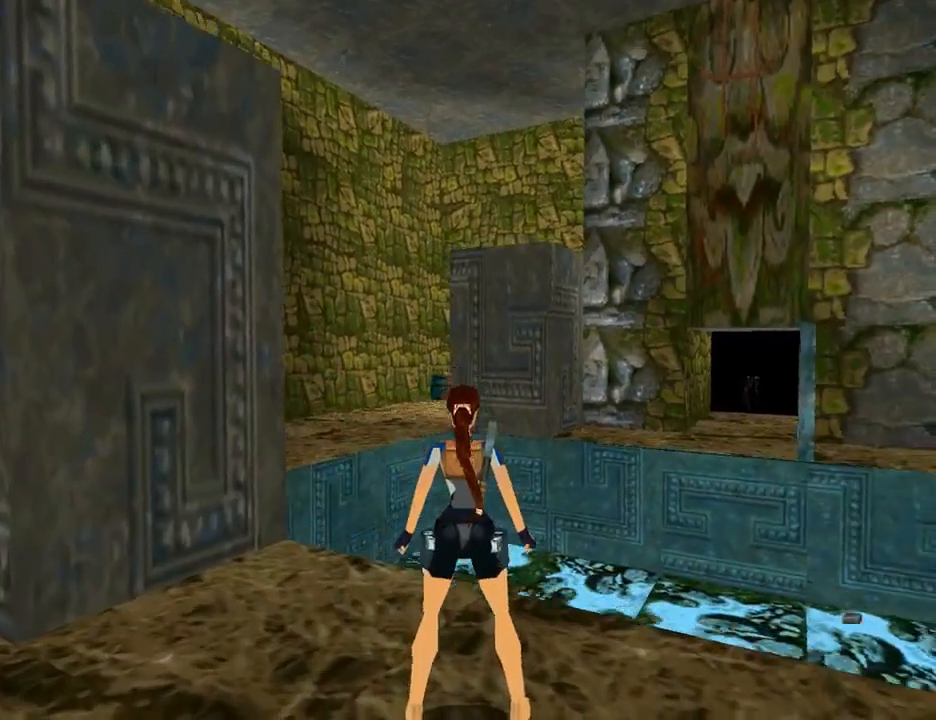
{"buttons": ["L1"], "left_stick": "center", "right_stick": "center", "events": [[367, "DPAD_UP", "up"]]}
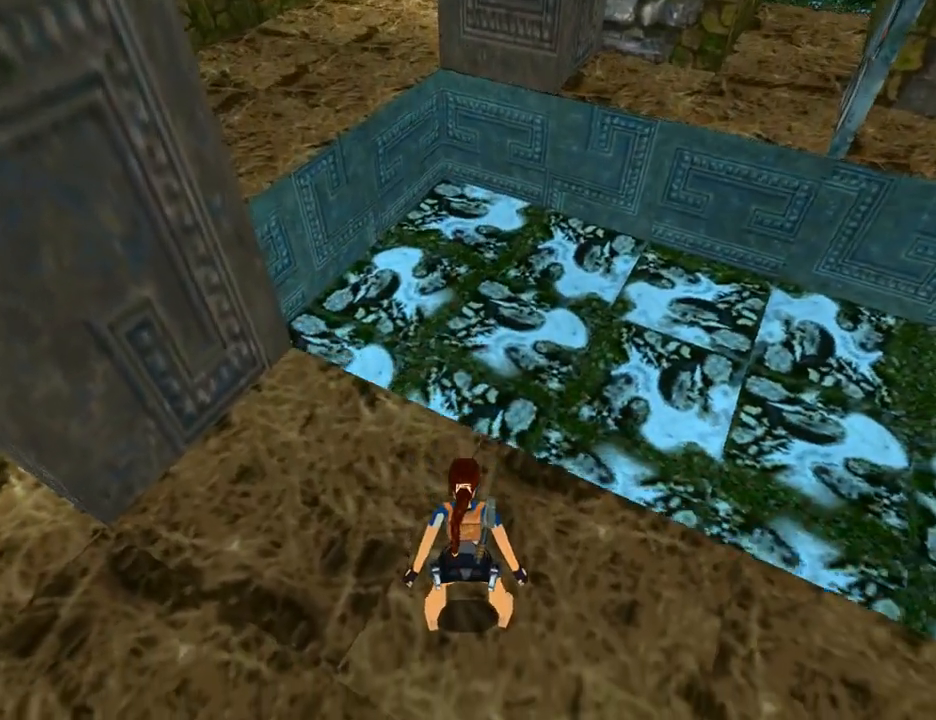
{"buttons": ["L1", "DPAD_UP"], "left_stick": "center", "right_stick": "center", "events": [[367, "DPAD_UP", "down"]]}
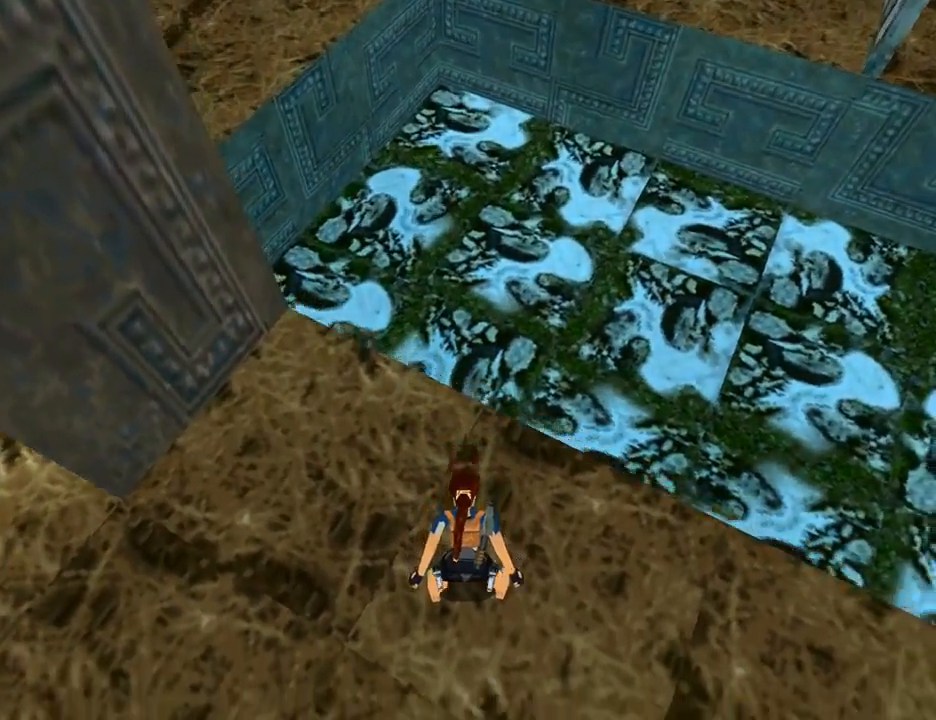
{"buttons": ["L1"], "left_stick": "center", "right_stick": "center", "events": [[33, "DPAD_UP", "up"]]}
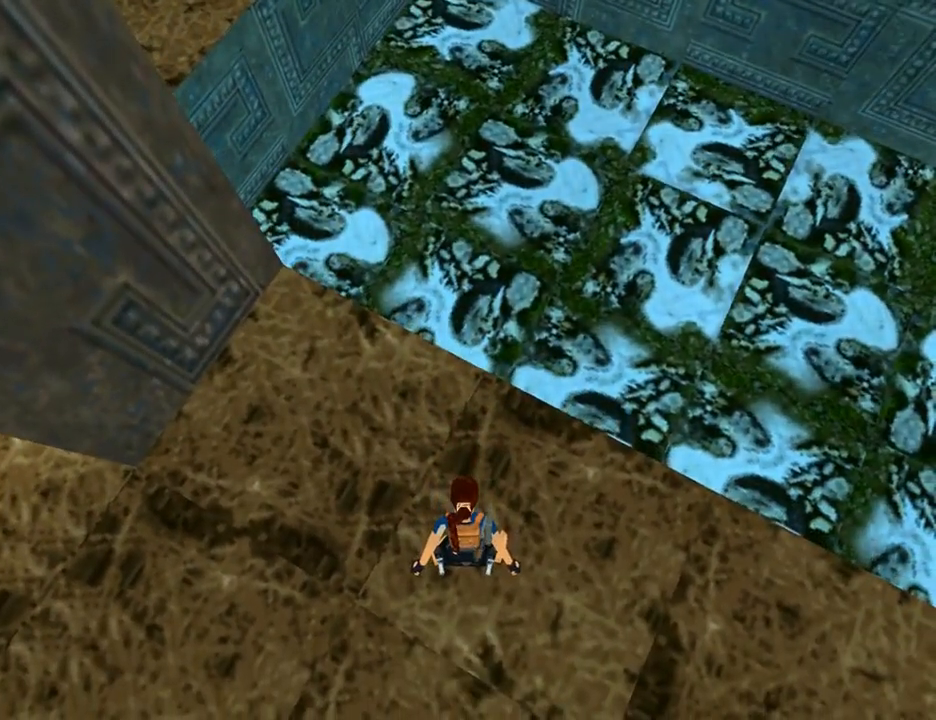
{"buttons": ["L1"], "left_stick": "center", "right_stick": "center", "events": []}
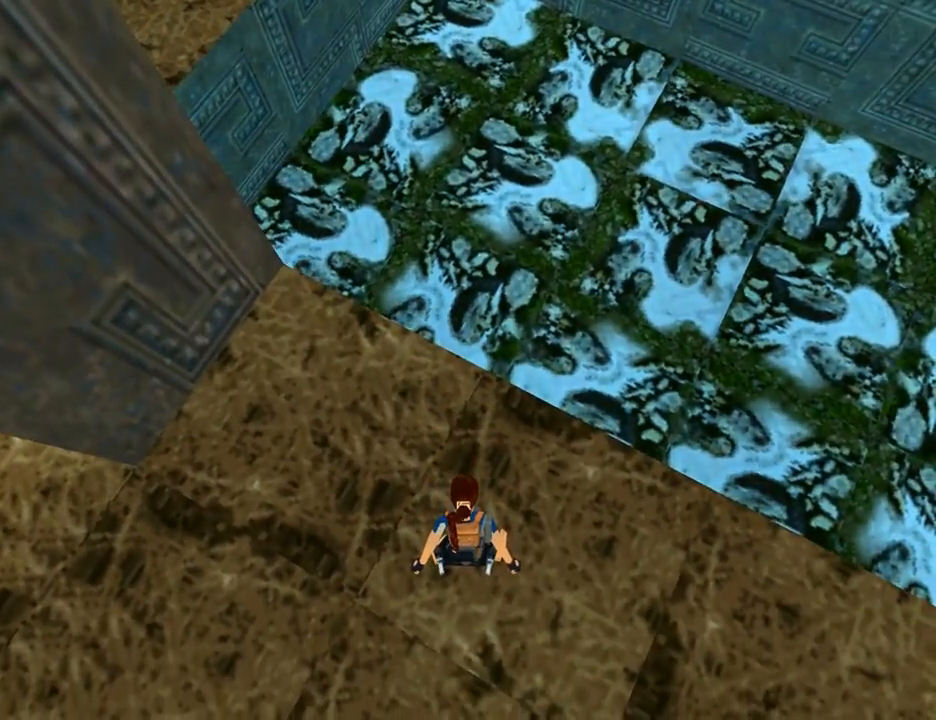
{"buttons": ["L1"], "left_stick": "center", "right_stick": "center", "events": [[367, "DPAD_DOWN", "down"], [500, "DPAD_DOWN", "up"]]}